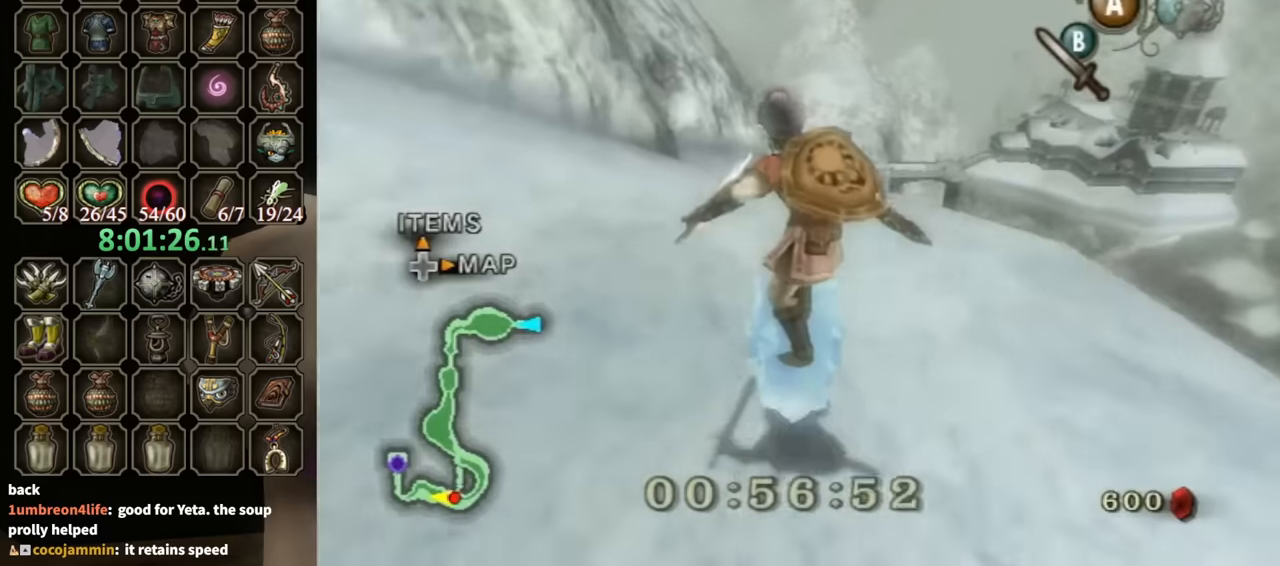
Gameplay with a controller (Nintendo layout); each line is a JSON object with the inputs held at the frame after it. "events" lists button and stick changes between this image and that frame as [ms after this image, input, new state], when the widget could be followed in between. Not read: L3 R3.
{"buttons": [], "left_stick": "up", "right_stick": "center", "events": [[200, "A", "down"], [267, "A", "up"], [300, "A", "down"], [333, "A", "up"]]}
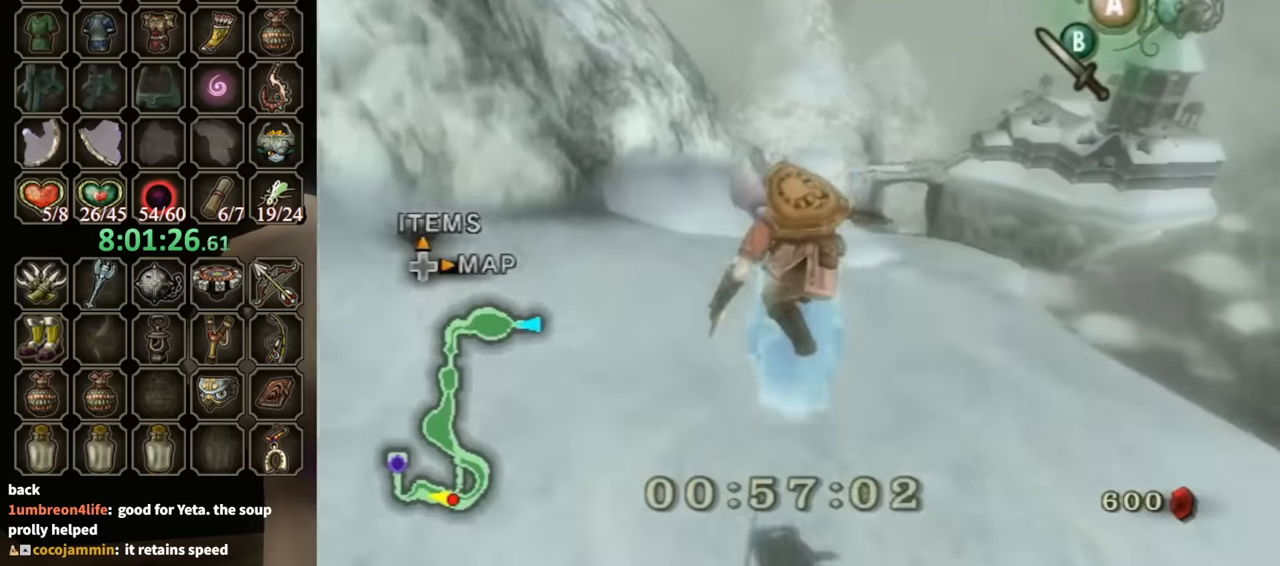
{"buttons": [], "left_stick": "up", "right_stick": "center", "events": []}
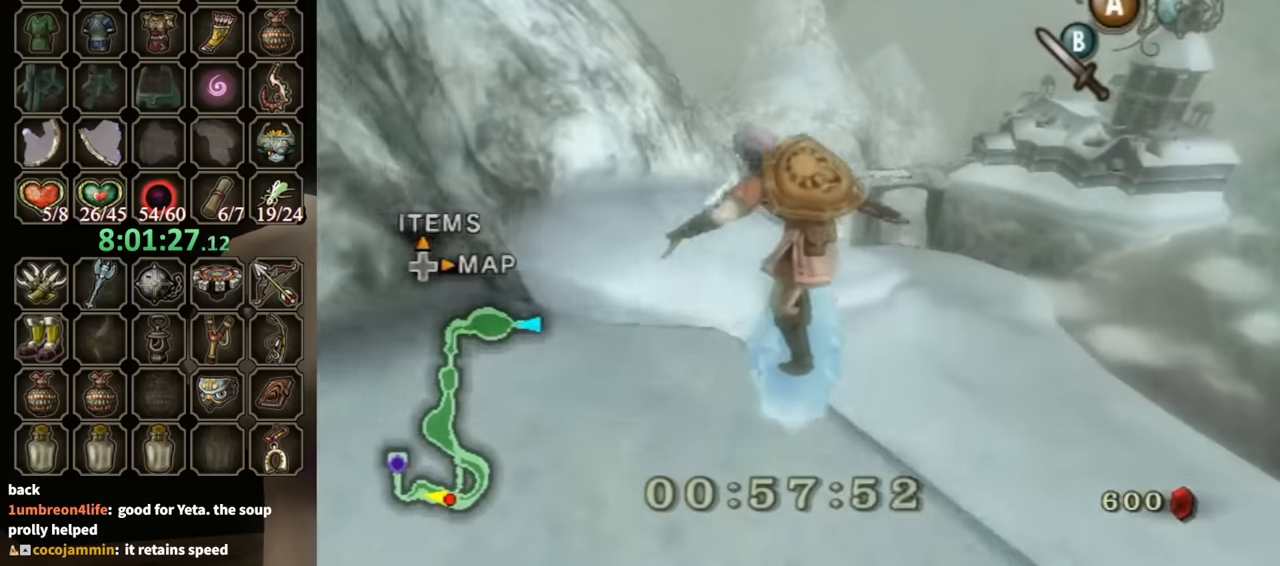
{"buttons": [], "left_stick": "up", "right_stick": "center", "events": []}
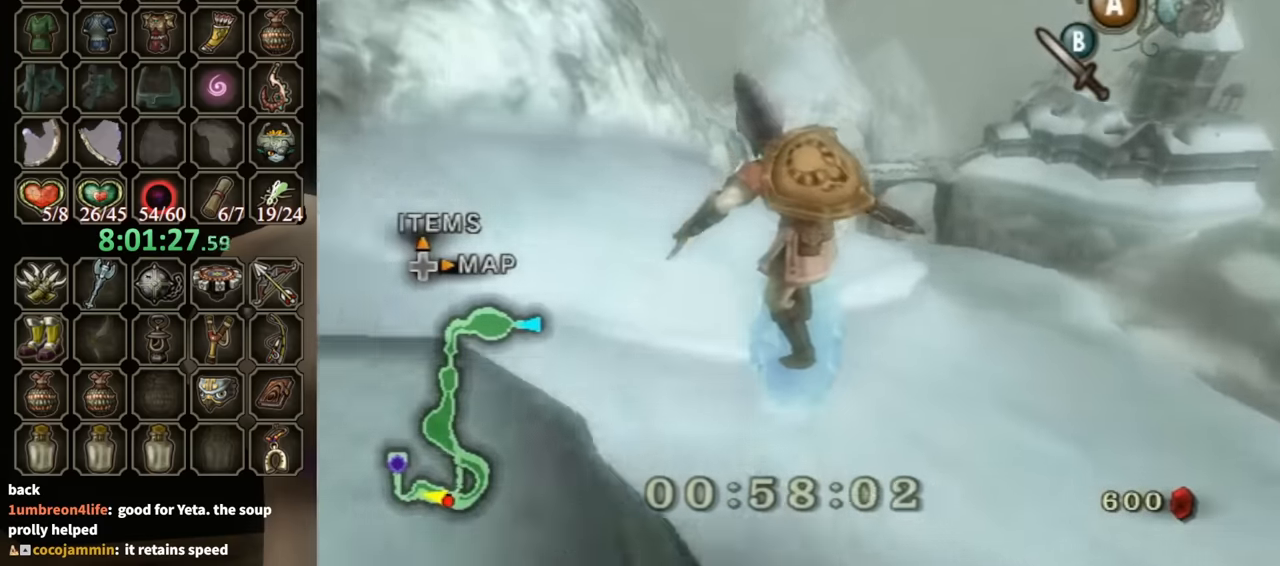
{"buttons": ["A"], "left_stick": "up", "right_stick": "center", "events": [[400, "A", "down"], [433, "A", "up"], [500, "A", "down"]]}
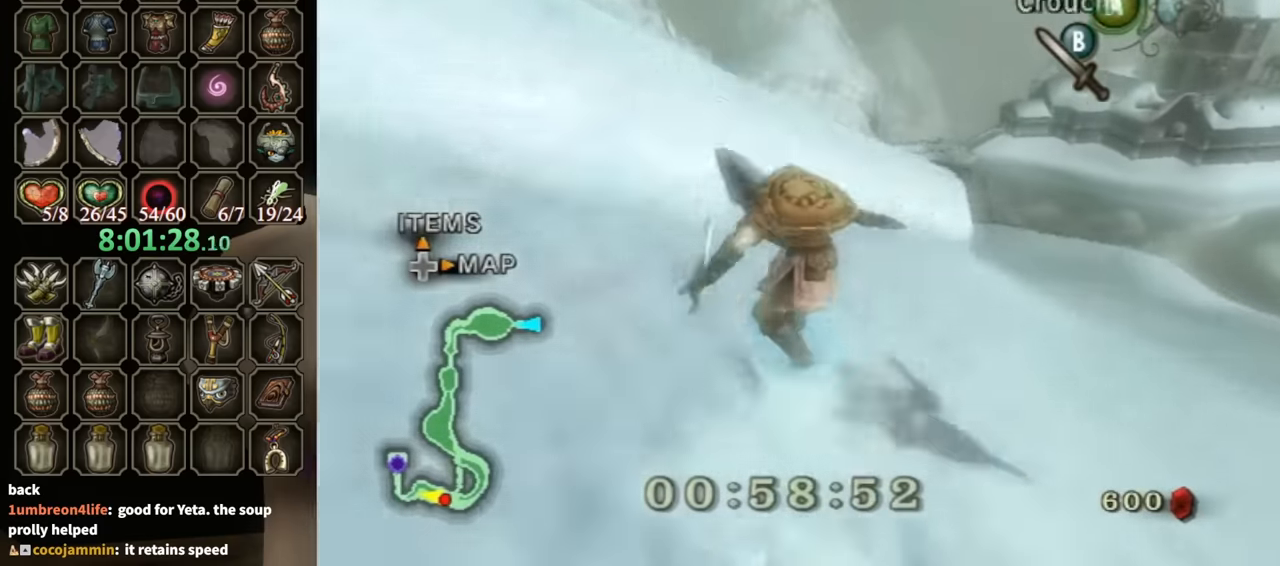
{"buttons": [], "left_stick": "right", "right_stick": "center", "events": [[67, "A", "up"], [100, "A", "down"], [133, "A", "up"], [133, "left_stick", "left"], [233, "left_stick", "down-right"], [300, "left_stick", "up-right"], [367, "left_stick", "up-left"], [433, "left_stick", "down-left"], [500, "left_stick", "right"]]}
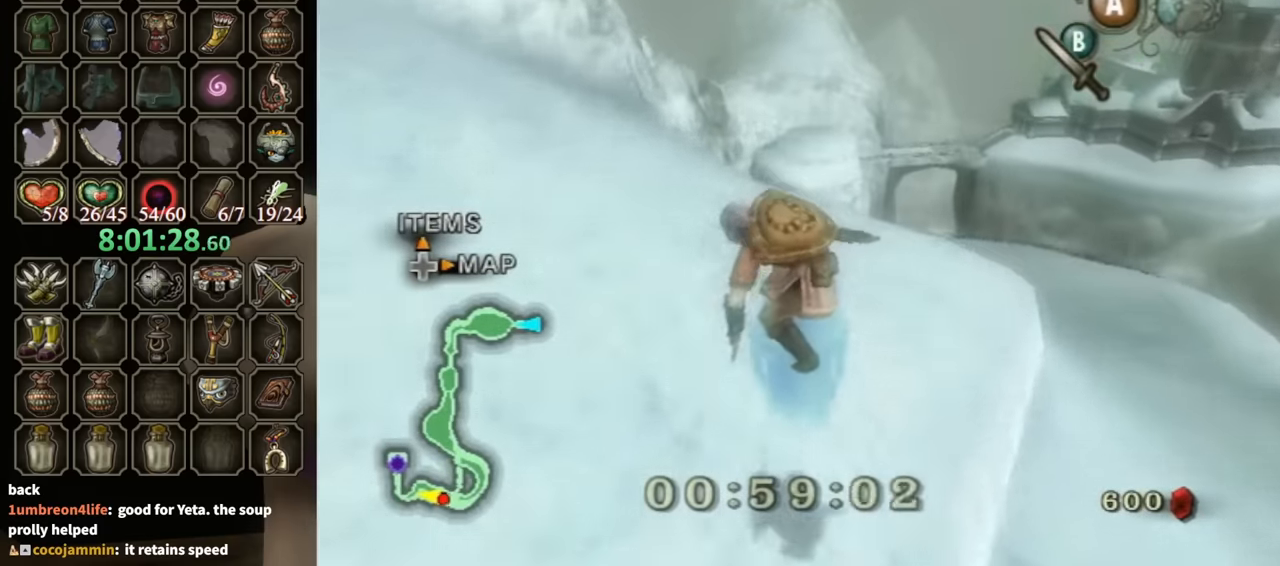
{"buttons": [], "left_stick": "center", "right_stick": "center", "events": [[67, "left_stick", "up"], [133, "left_stick", "left"], [200, "left_stick", "down"], [267, "B", "down"], [267, "left_stick", "center"], [300, "B", "up"]]}
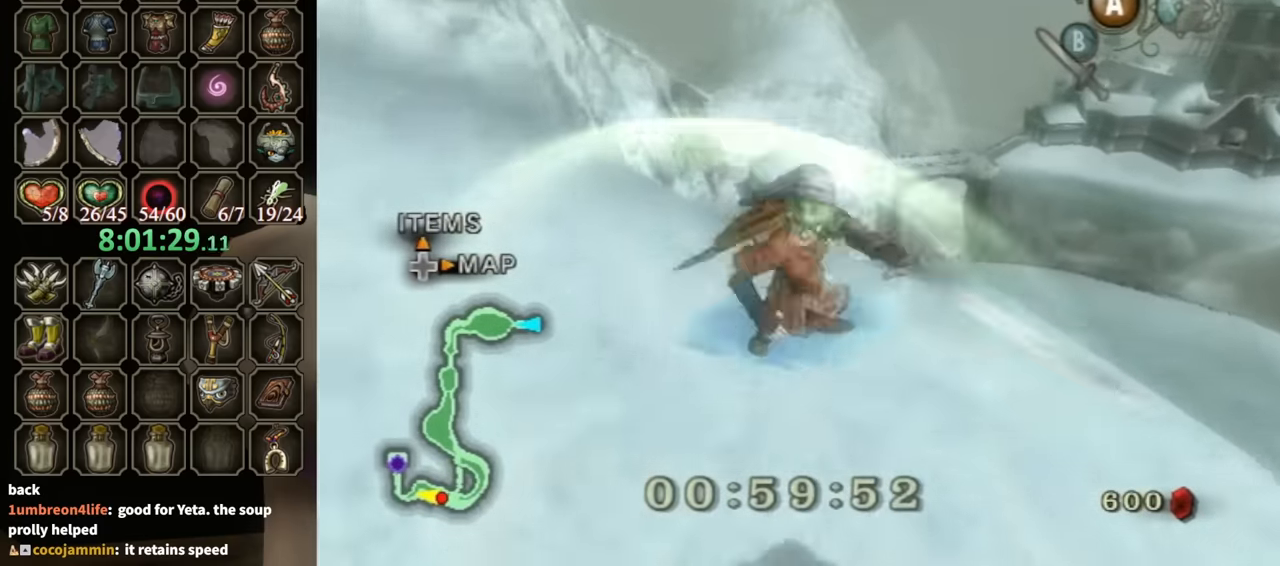
{"buttons": [], "left_stick": "up", "right_stick": "center", "events": [[100, "left_stick", "up"]]}
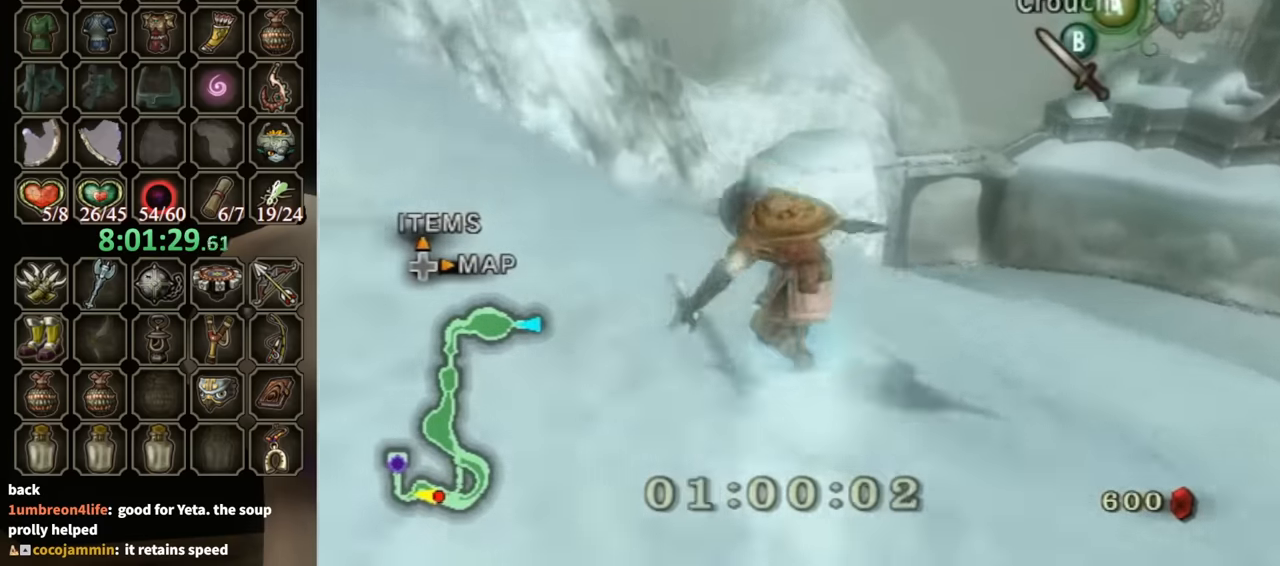
{"buttons": ["A"], "left_stick": "up", "right_stick": "center", "events": [[367, "A", "down"]]}
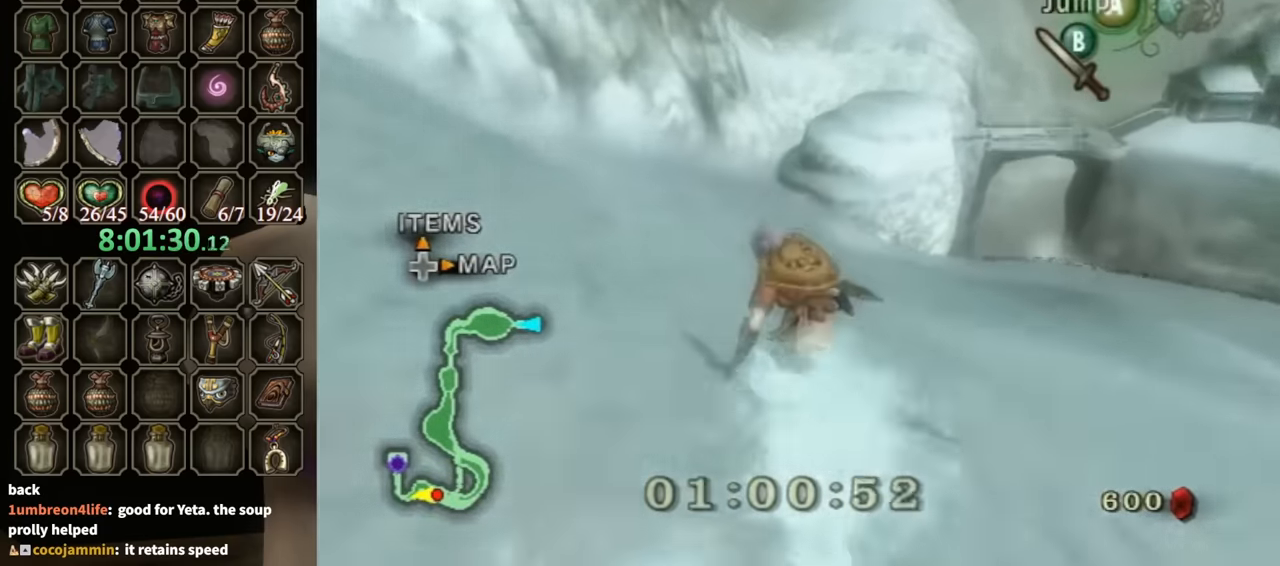
{"buttons": ["A"], "left_stick": "up", "right_stick": "center", "events": []}
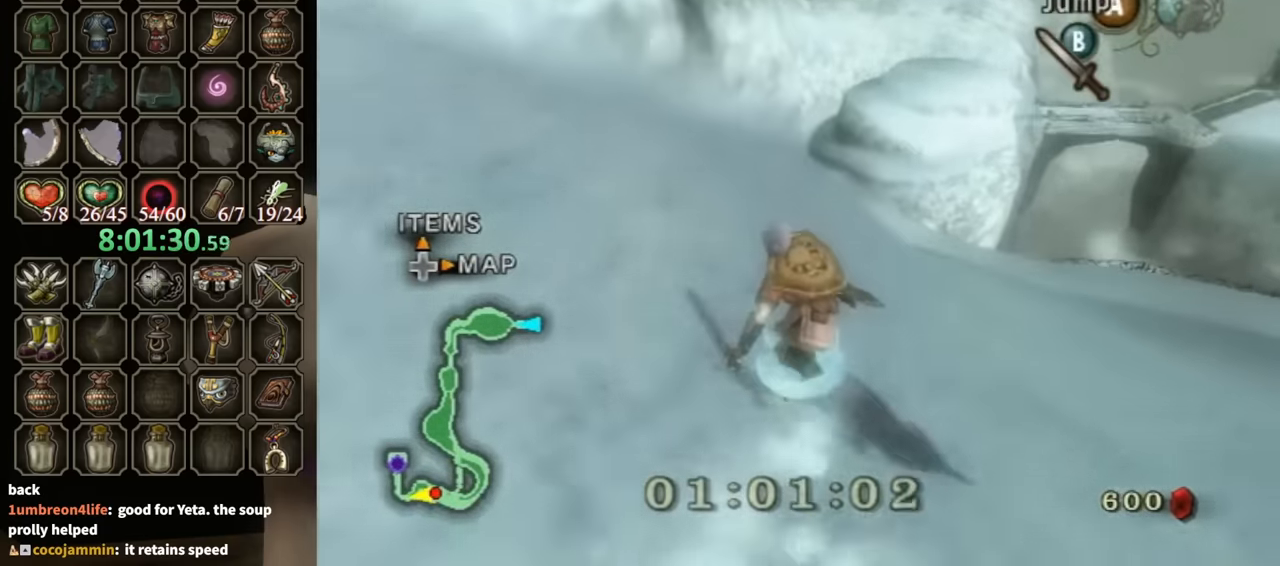
{"buttons": [], "left_stick": "up", "right_stick": "center", "events": [[267, "A", "up"]]}
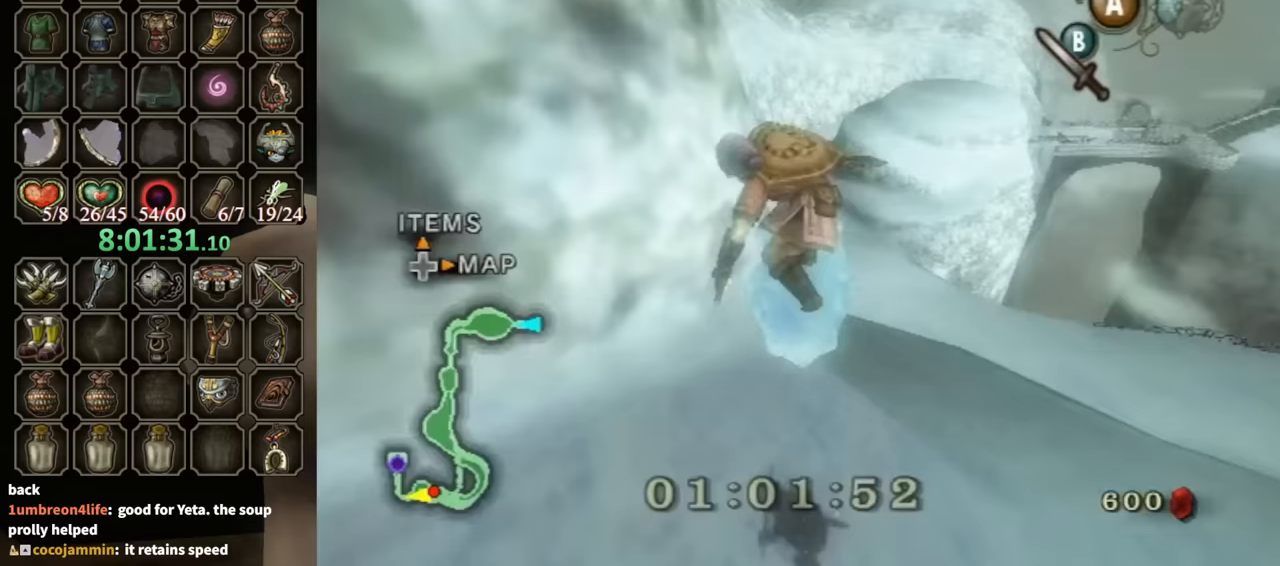
{"buttons": [], "left_stick": "up", "right_stick": "center", "events": []}
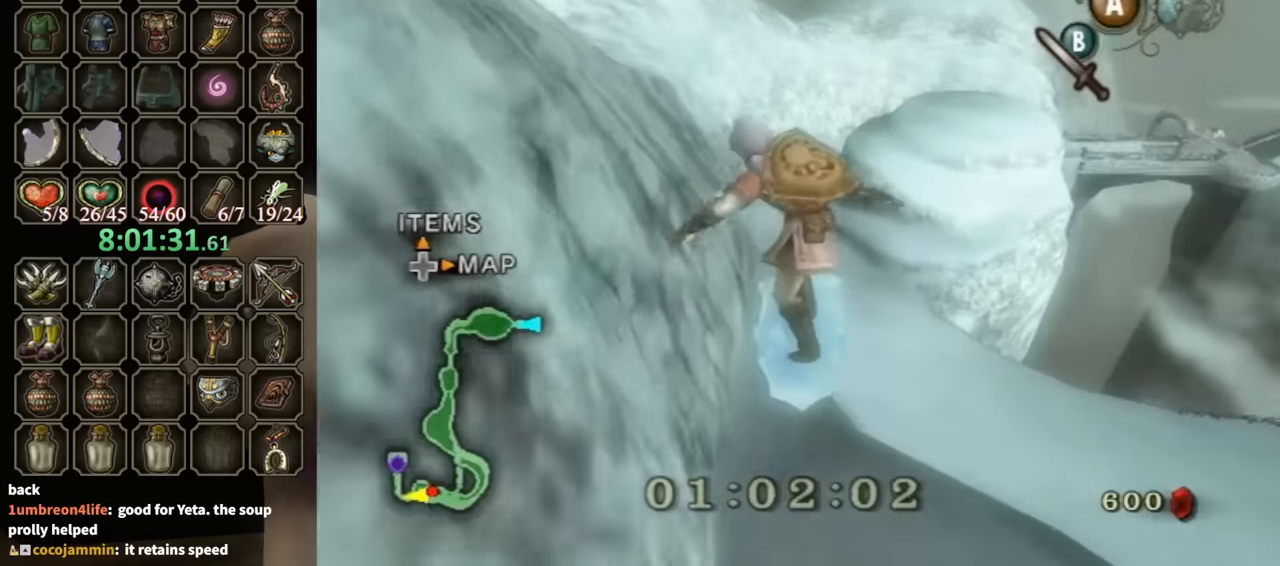
{"buttons": [], "left_stick": "up", "right_stick": "center", "events": [[267, "left_stick", "down-left"], [367, "left_stick", "right"], [467, "left_stick", "up"]]}
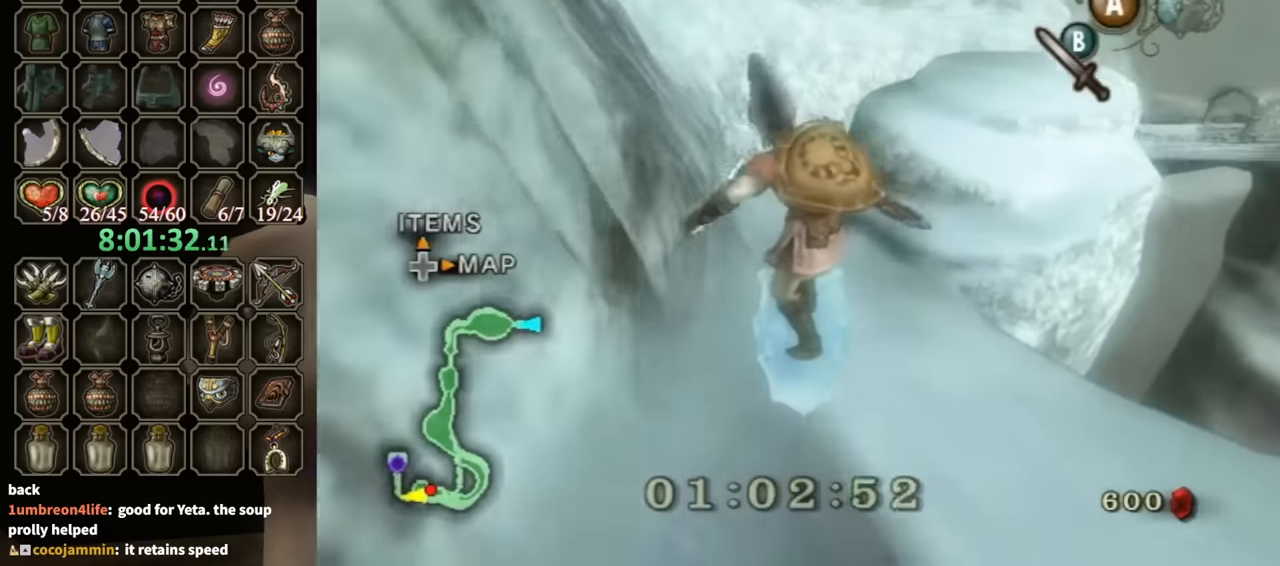
{"buttons": [], "left_stick": "center", "right_stick": "center", "events": [[67, "left_stick", "left"], [133, "left_stick", "down-right"], [200, "left_stick", "up-right"], [267, "B", "down"], [267, "left_stick", "up-left"], [333, "B", "up"], [367, "B", "down"], [367, "left_stick", "down-left"], [400, "B", "up"], [467, "left_stick", "center"]]}
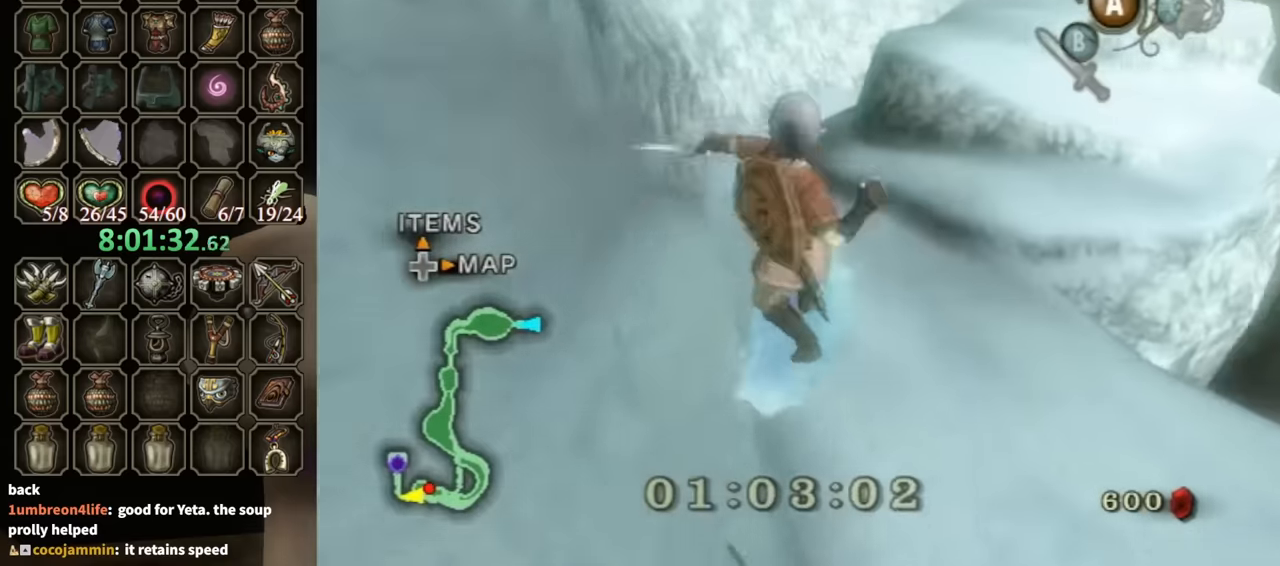
{"buttons": [], "left_stick": "up", "right_stick": "center", "events": [[233, "left_stick", "up"]]}
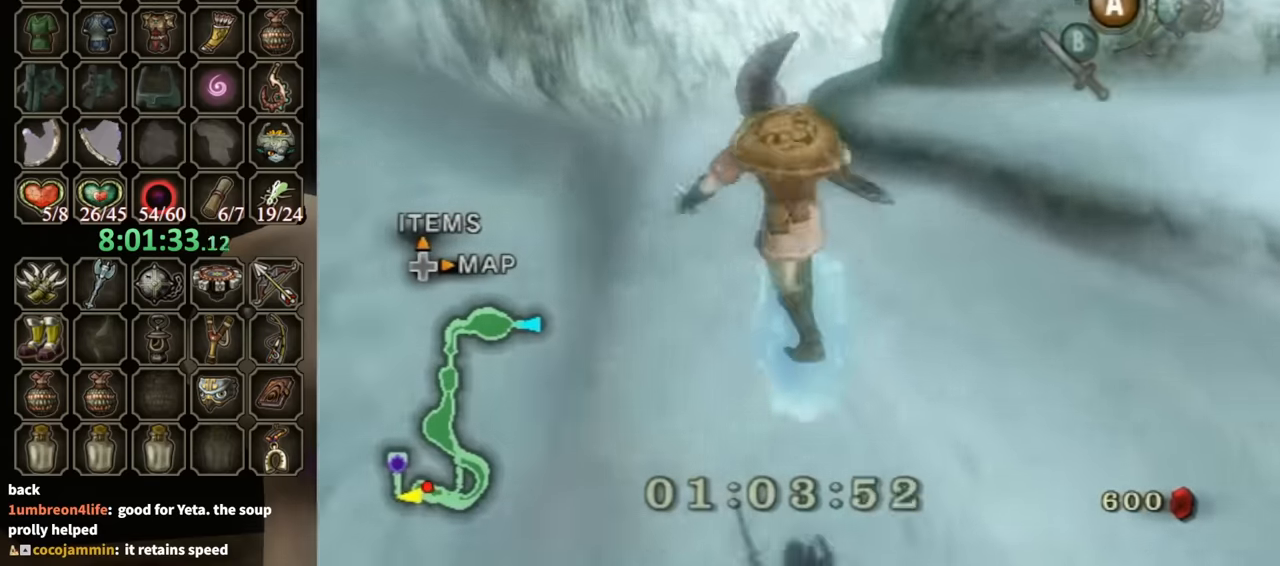
{"buttons": [], "left_stick": "up", "right_stick": "center", "events": []}
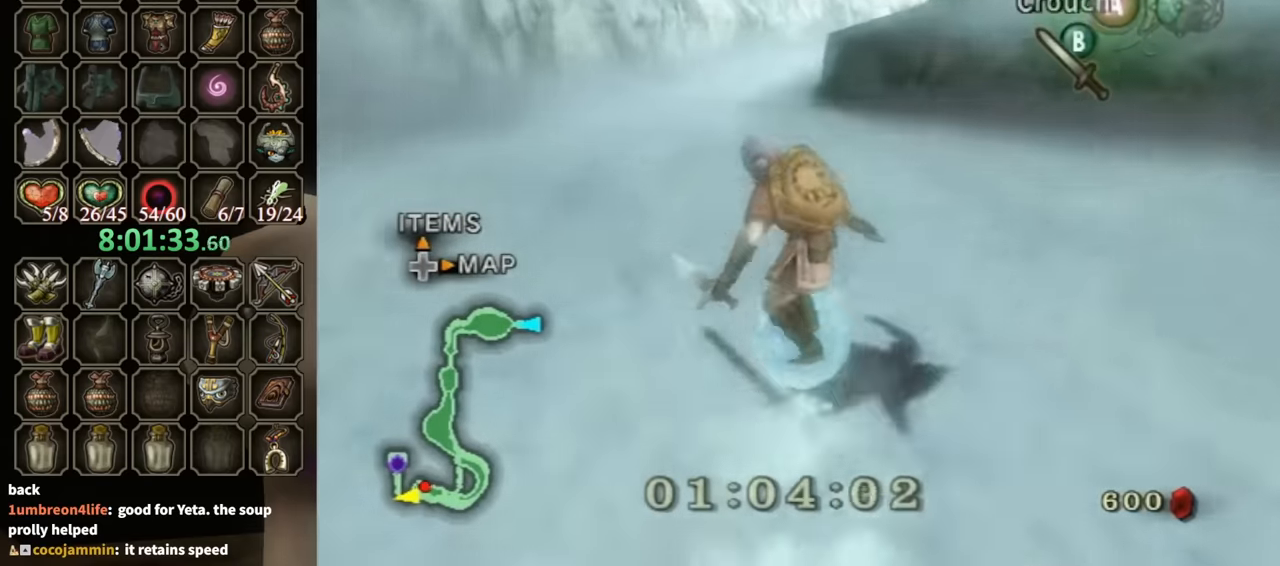
{"buttons": [], "left_stick": "up", "right_stick": "center", "events": []}
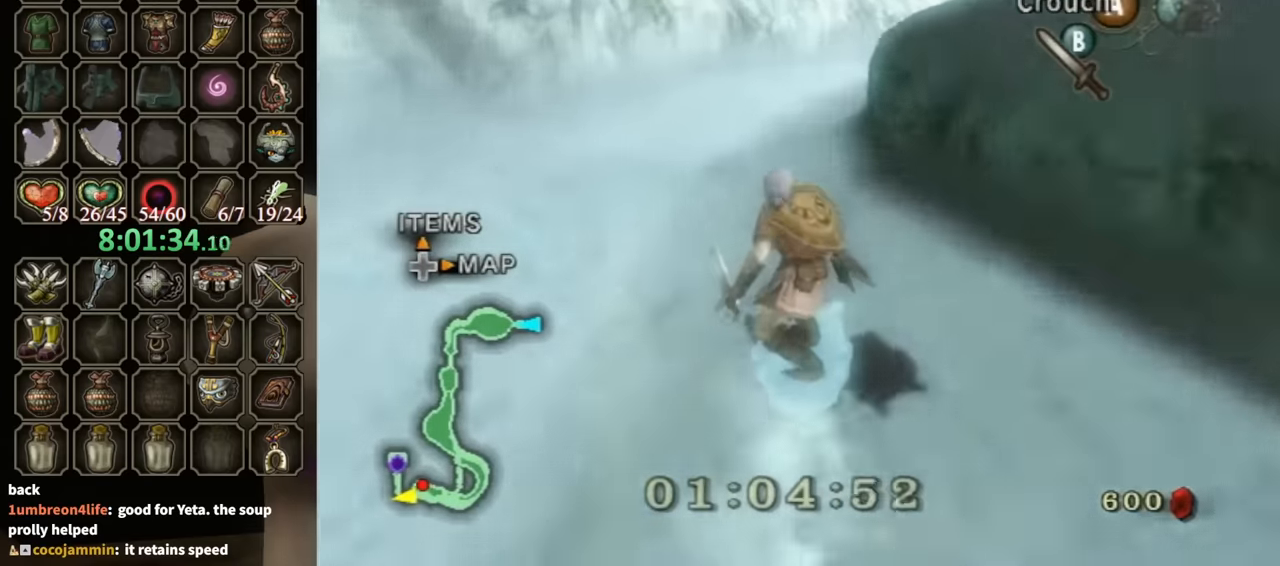
{"buttons": [], "left_stick": "up", "right_stick": "center", "events": []}
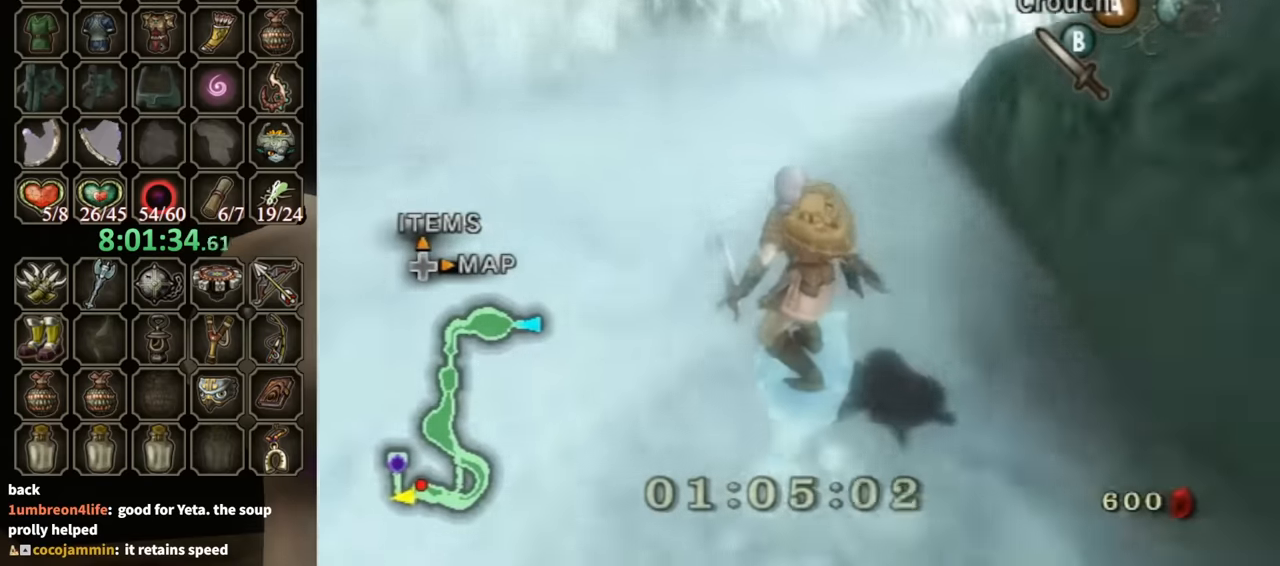
{"buttons": [], "left_stick": "up", "right_stick": "center", "events": []}
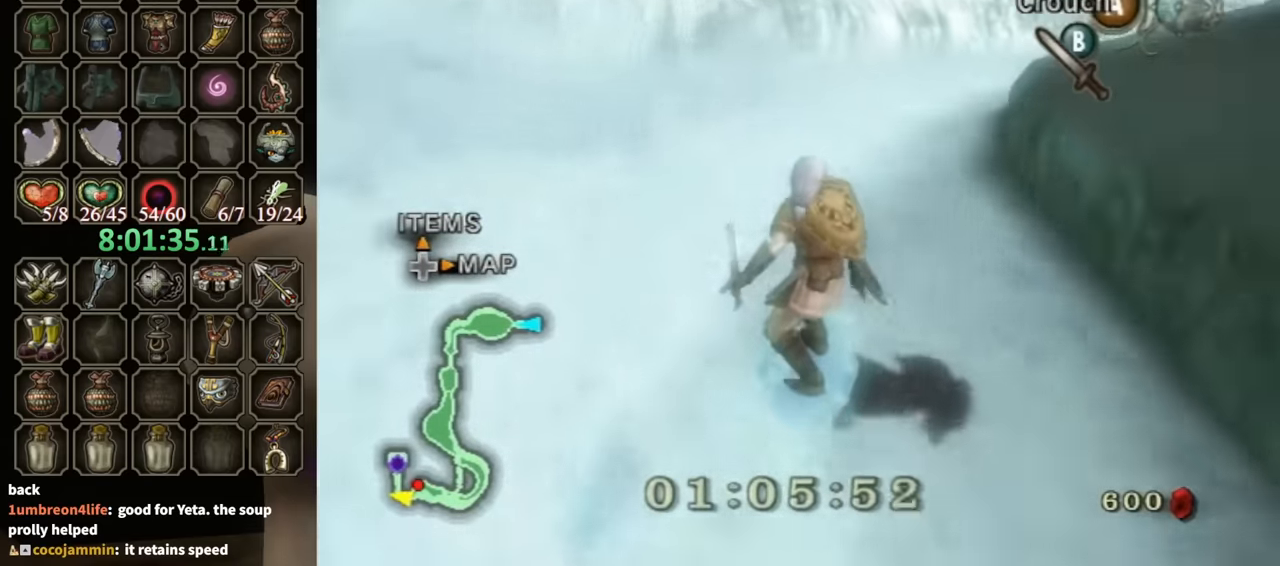
{"buttons": [], "left_stick": "up", "right_stick": "center", "events": []}
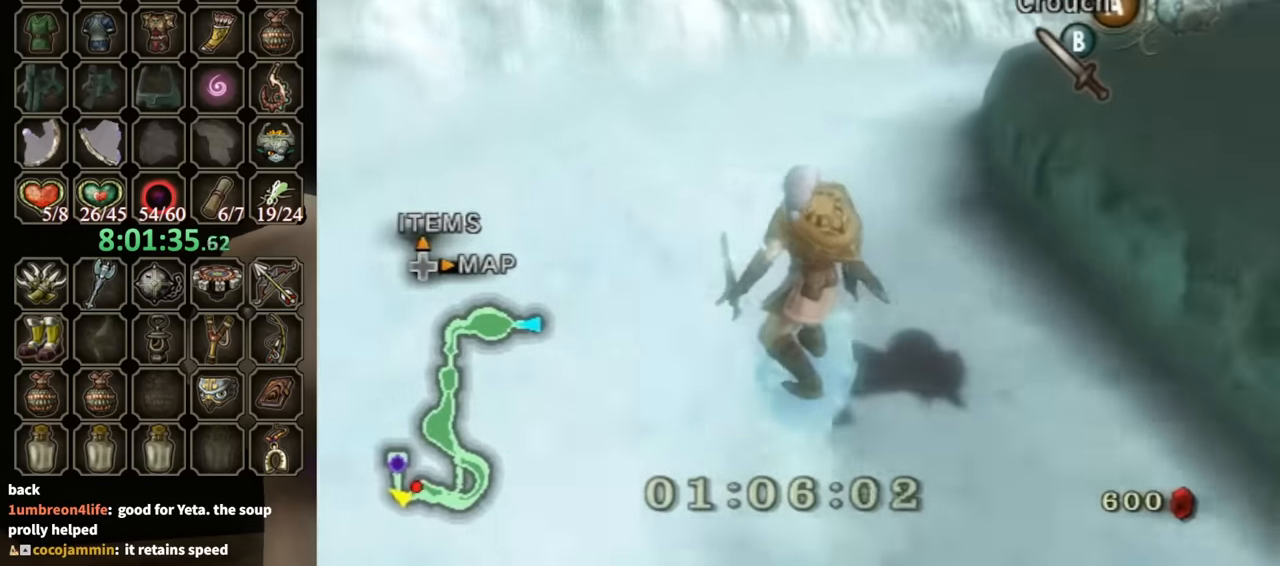
{"buttons": [], "left_stick": "up", "right_stick": "center", "events": []}
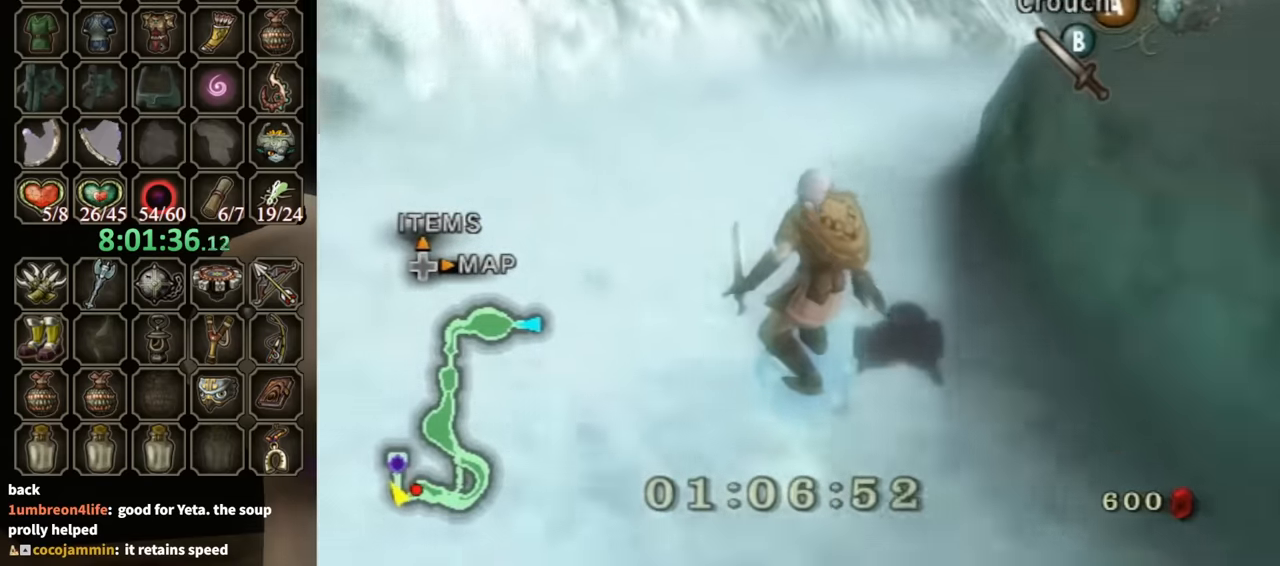
{"buttons": [], "left_stick": "up", "right_stick": "center", "events": []}
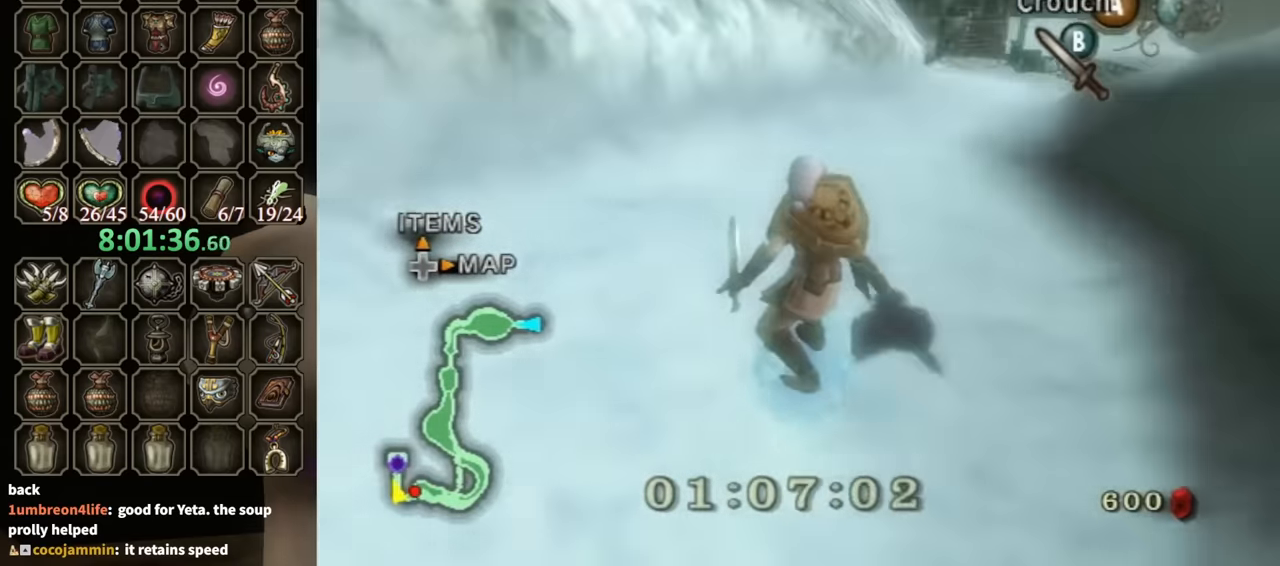
{"buttons": ["A"], "left_stick": "up", "right_stick": "center", "events": [[433, "A", "down"]]}
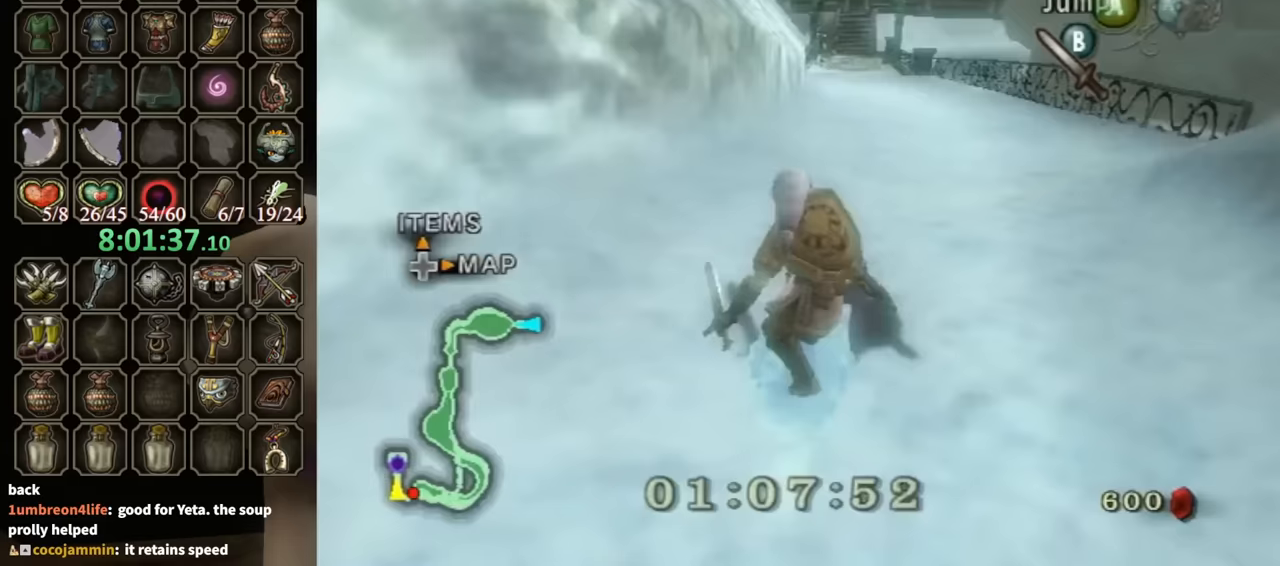
{"buttons": [], "left_stick": "up", "right_stick": "center", "events": [[33, "A", "up"]]}
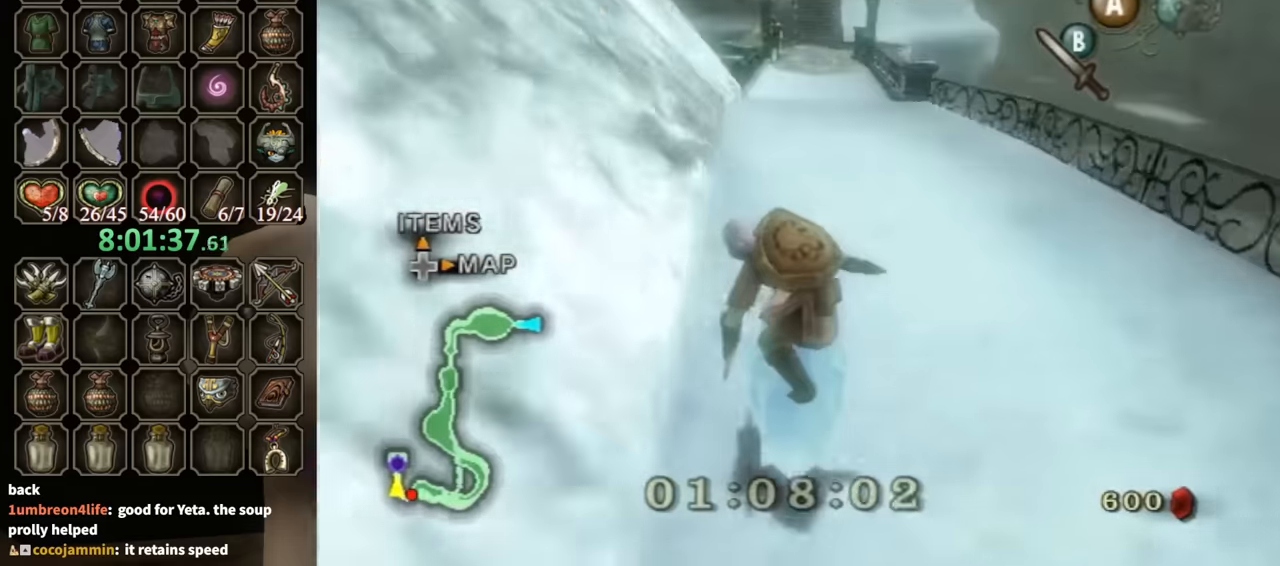
{"buttons": [], "left_stick": "up", "right_stick": "center", "events": [[67, "A", "down"], [133, "A", "up"], [233, "A", "down"], [267, "A", "up"], [333, "A", "down"], [400, "A", "up"], [467, "A", "down"], [500, "A", "up"]]}
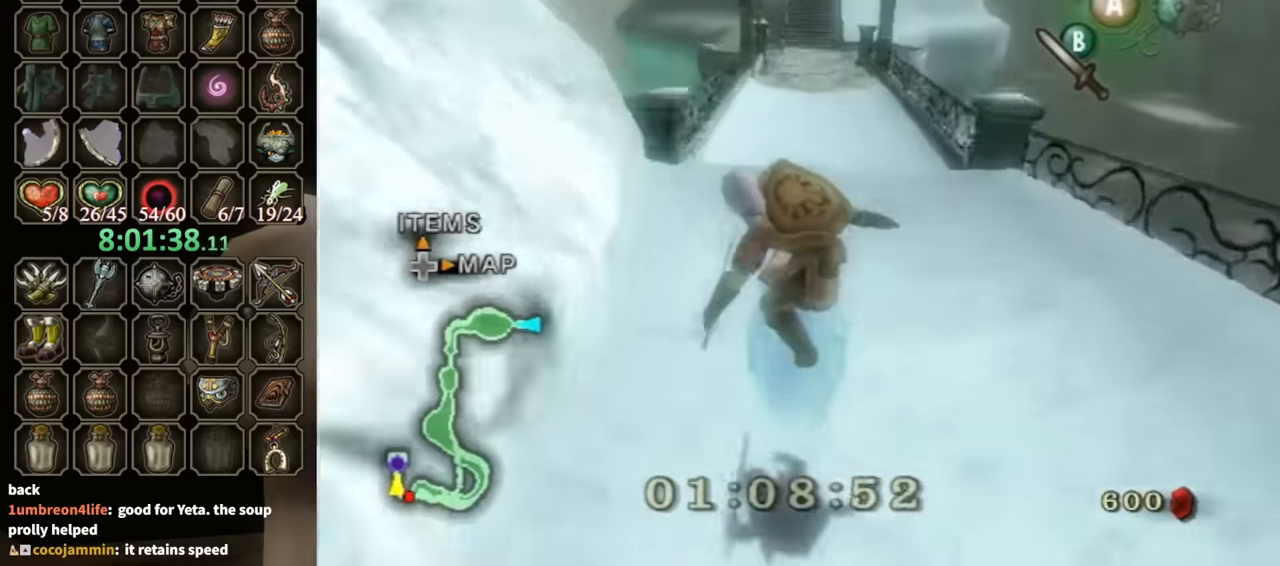
{"buttons": [], "left_stick": "up", "right_stick": "center", "events": []}
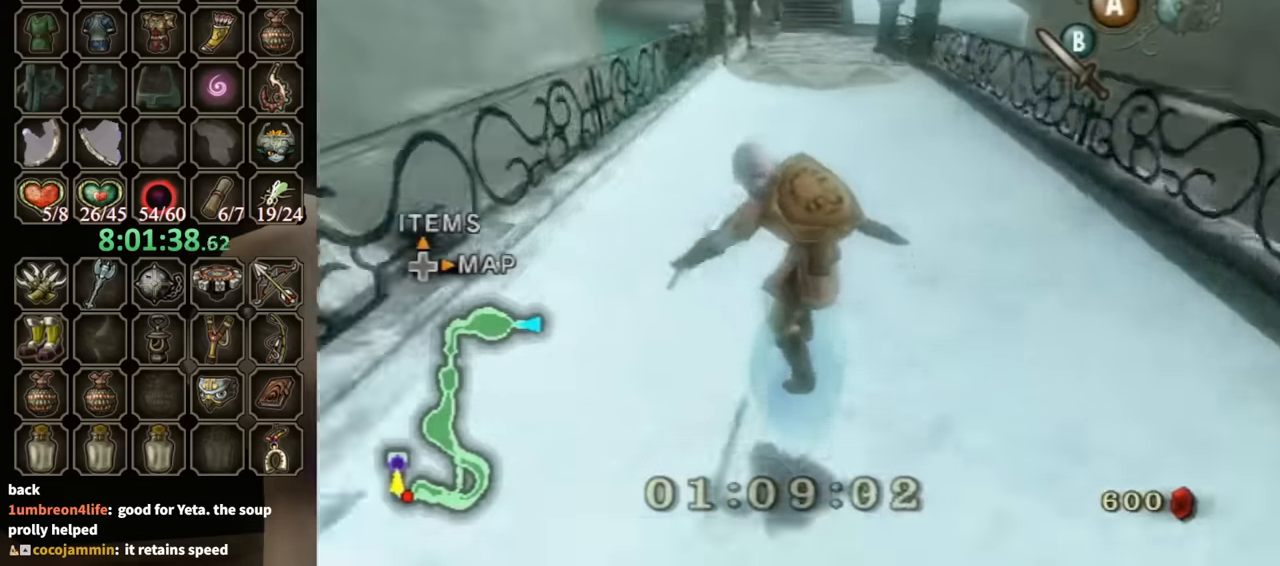
{"buttons": [], "left_stick": "up", "right_stick": "center", "events": []}